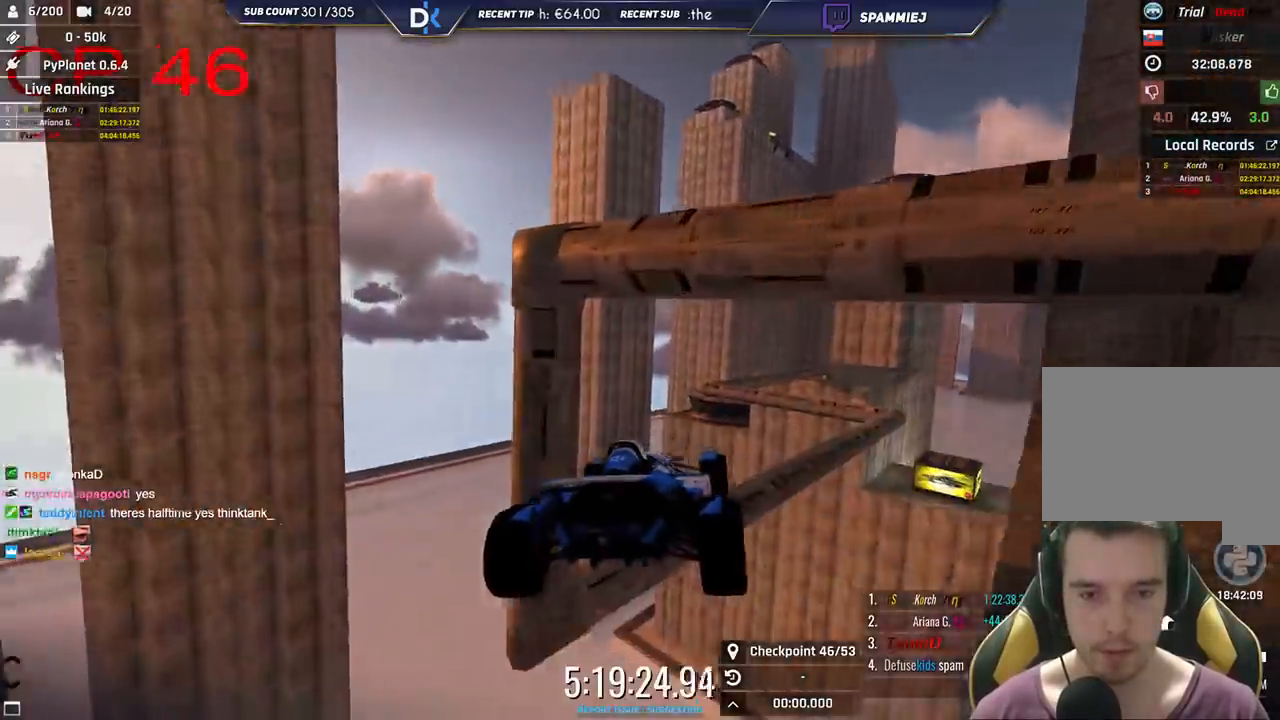
Gameplay with keyboard; each line is a JSON object with the keys held at the frame after it. "events" lists presses ("down") and releases ("up") of "down", "left", "right" and "up" between this image and that frame as [ms after this image, input, new state], when the widget could be followed in between. No other keys are recorded. Mouse input is not recorded.
{"keys": ["left", "up"], "events": [[16, "down", "down"], [183, "down", "up"], [300, "up", "down"]]}
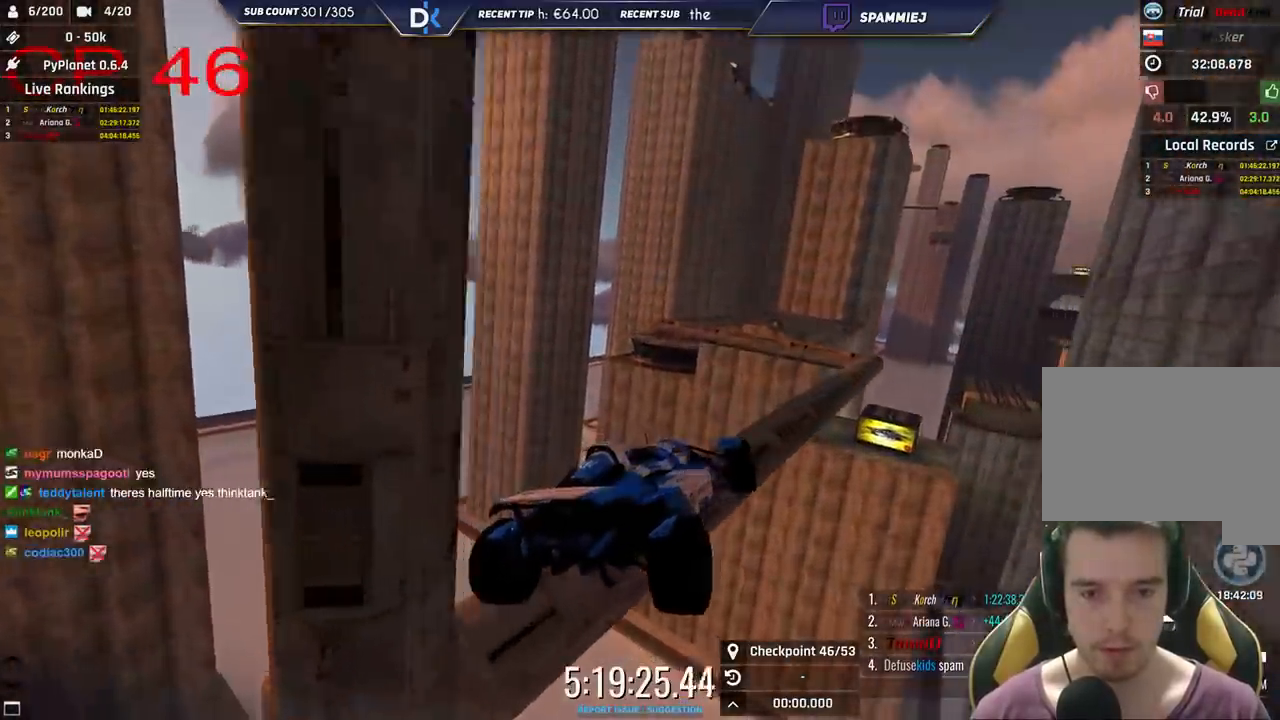
{"keys": ["right"], "events": [[250, "up", "up"], [300, "left", "up"], [350, "right", "down"]]}
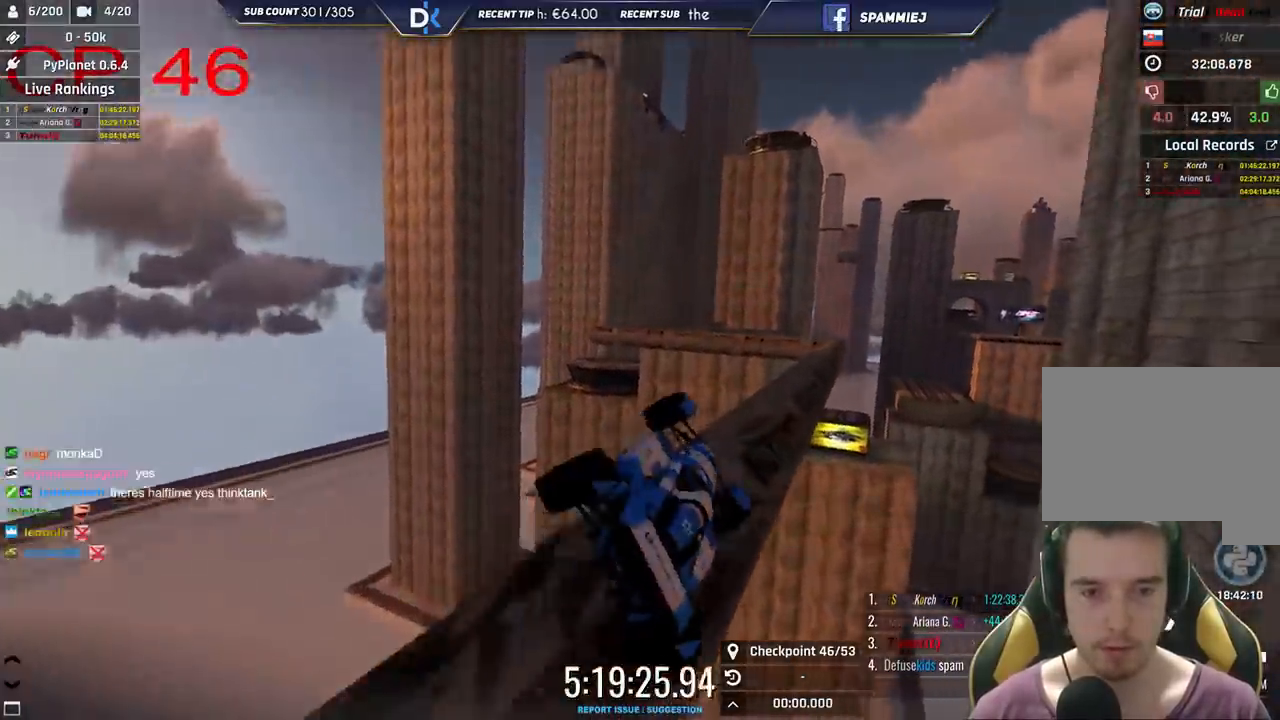
{"keys": ["left", "up"], "events": [[16, "right", "up"], [50, "left", "down"], [183, "up", "down"], [300, "left", "up"], [433, "left", "down"]]}
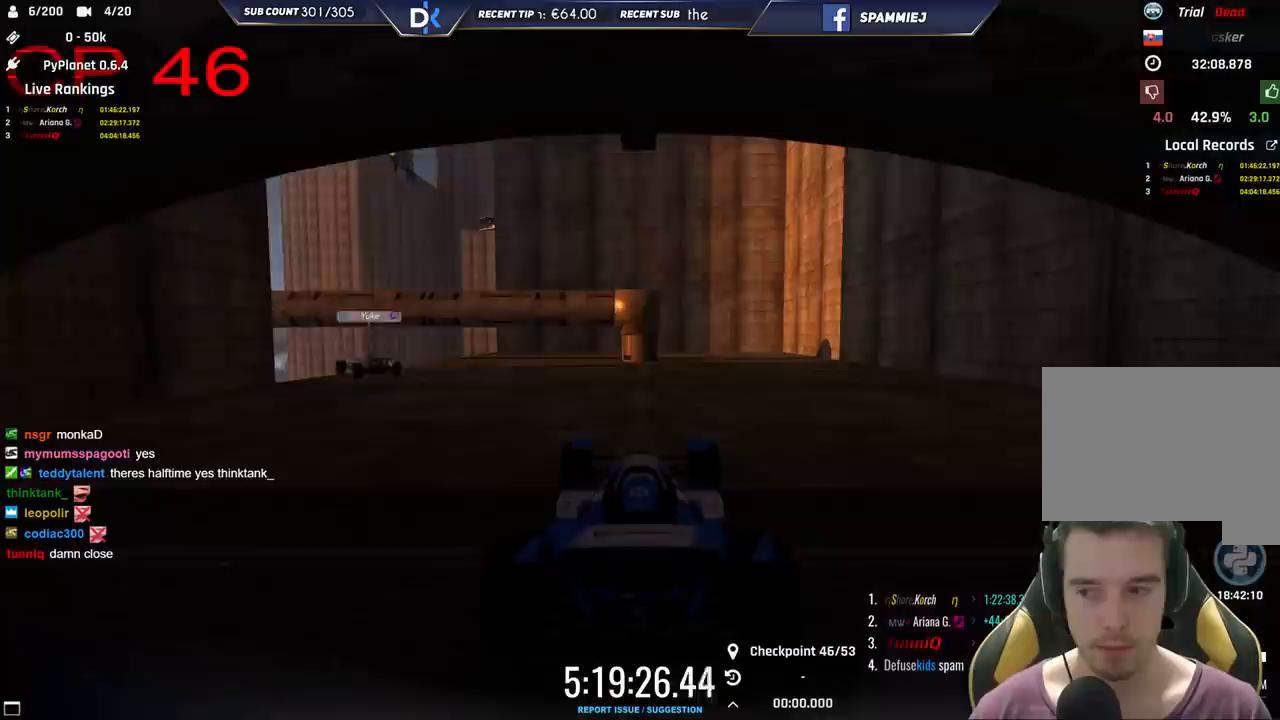
{"keys": ["left", "up"], "events": []}
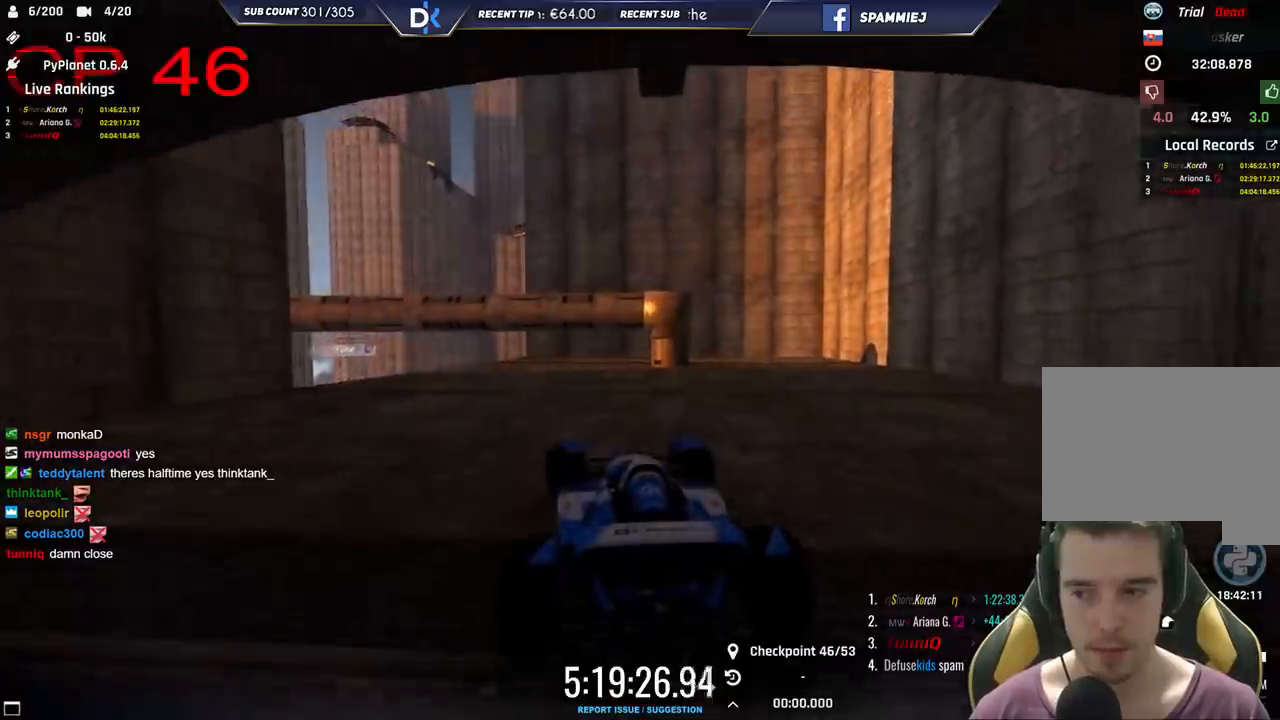
{"keys": ["left", "up"], "events": []}
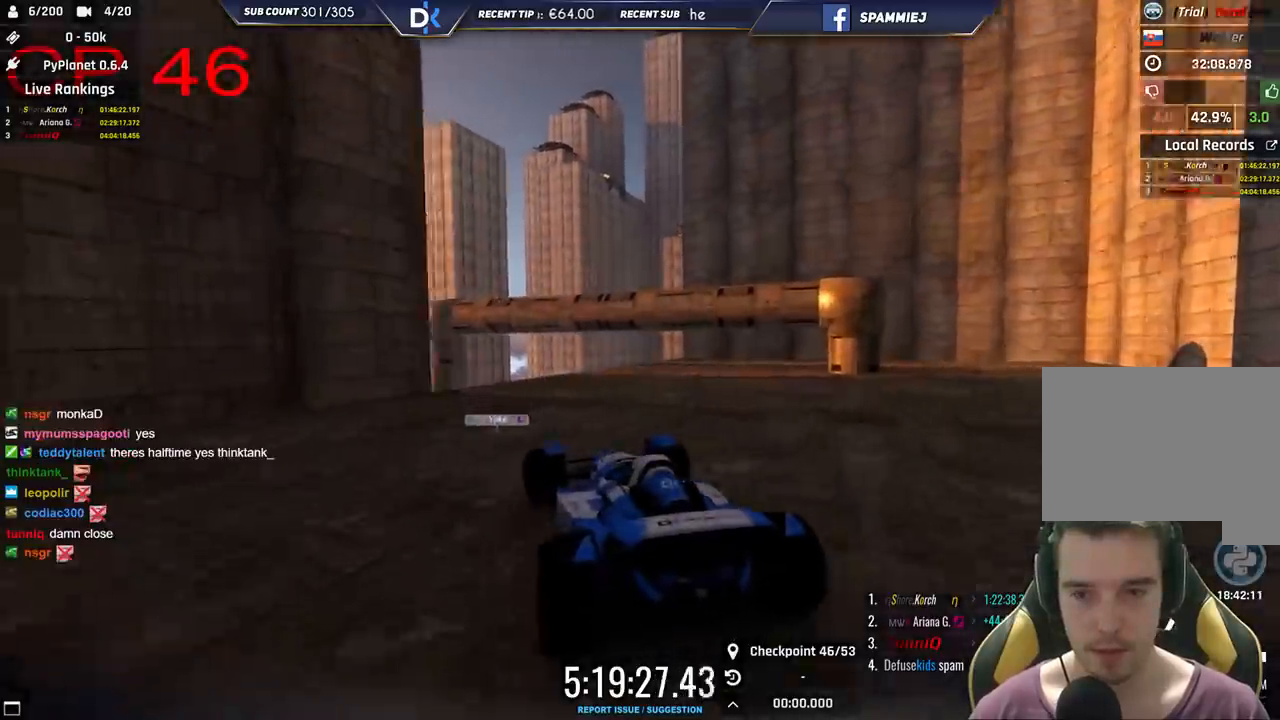
{"keys": ["up"], "events": [[33, "left", "up"], [266, "right", "down"], [433, "right", "up"]]}
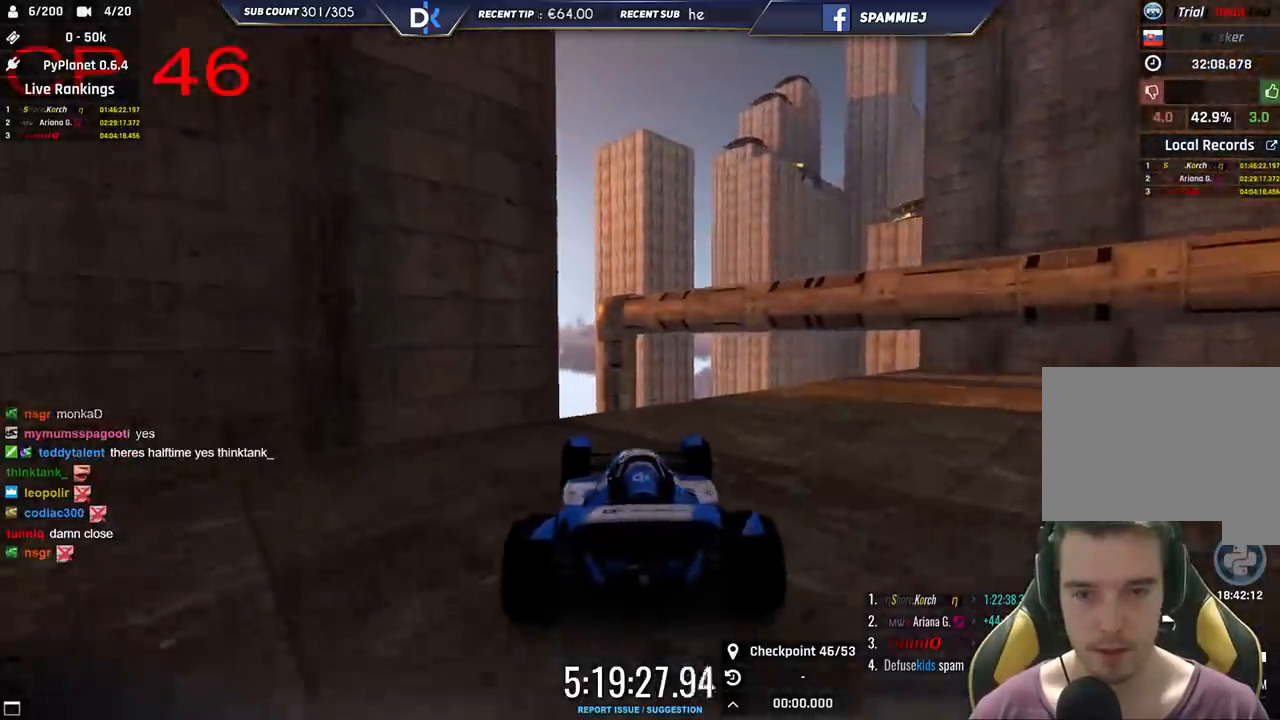
{"keys": ["right"], "events": [[283, "right", "down"], [483, "up", "up"]]}
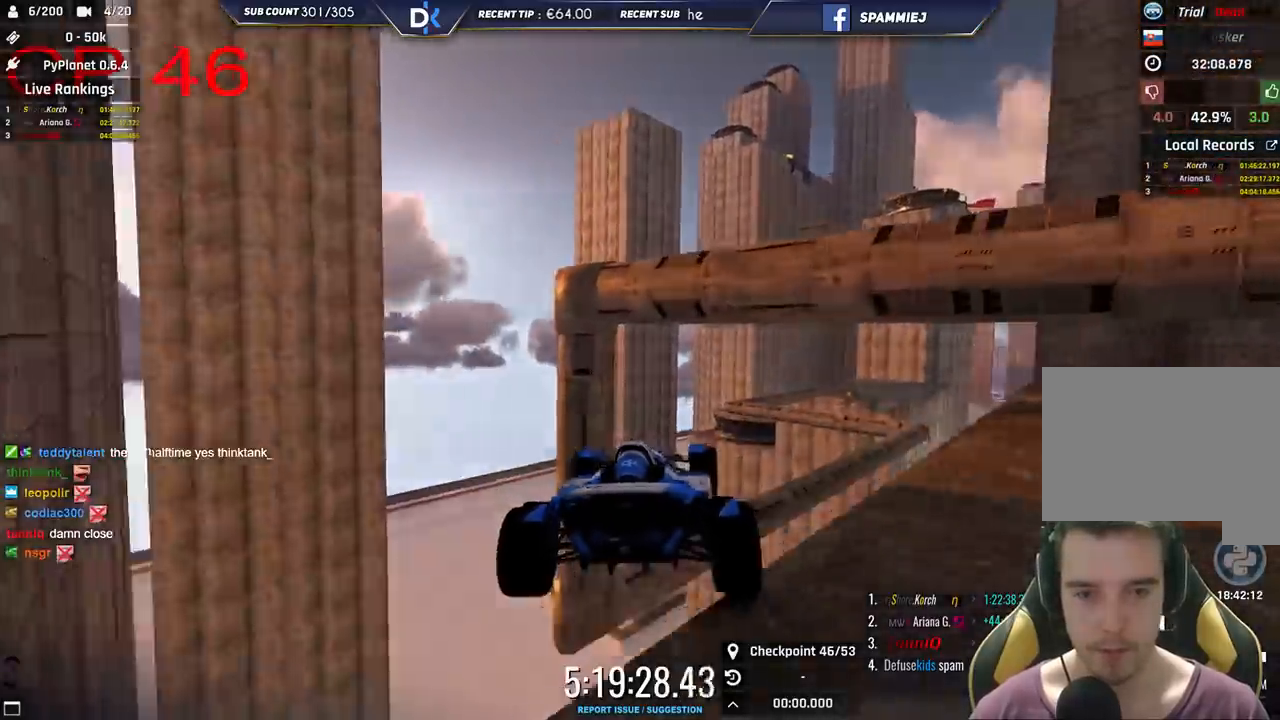
{"keys": ["right"], "events": [[50, "right", "up"], [133, "left", "down"], [166, "down", "down"], [316, "down", "up"], [400, "left", "up"], [450, "right", "down"]]}
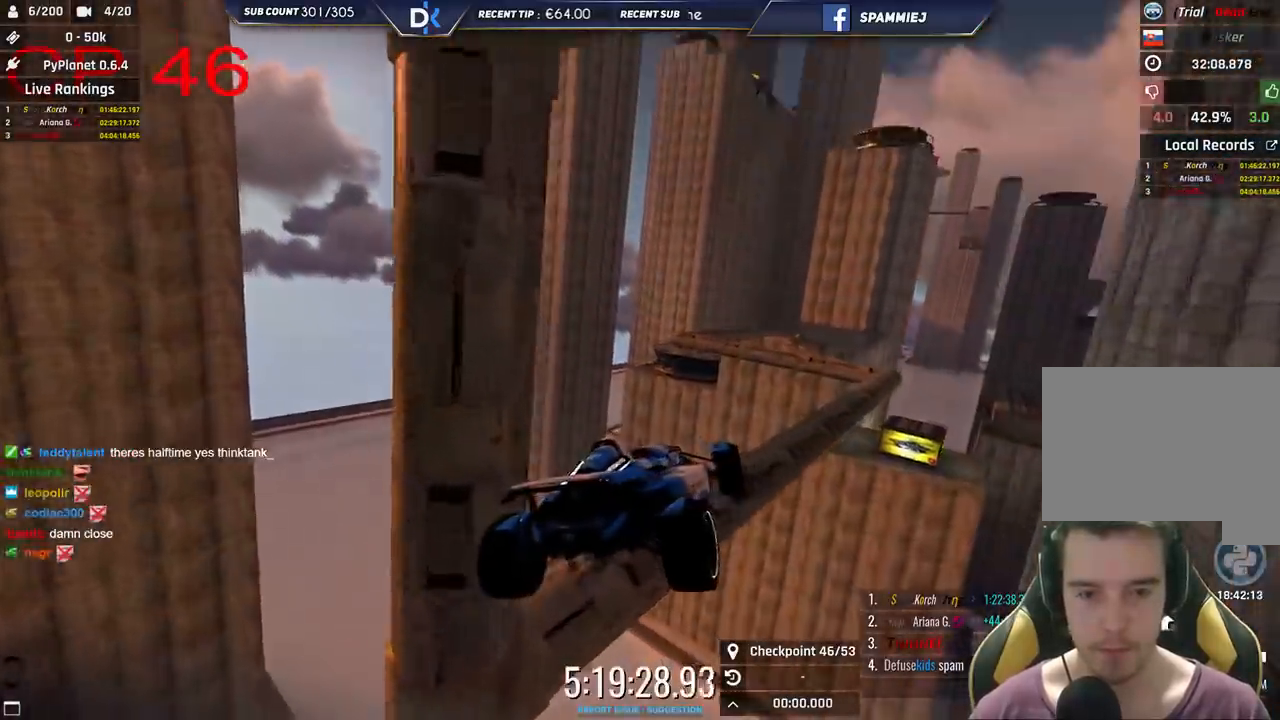
{"keys": ["right"], "events": []}
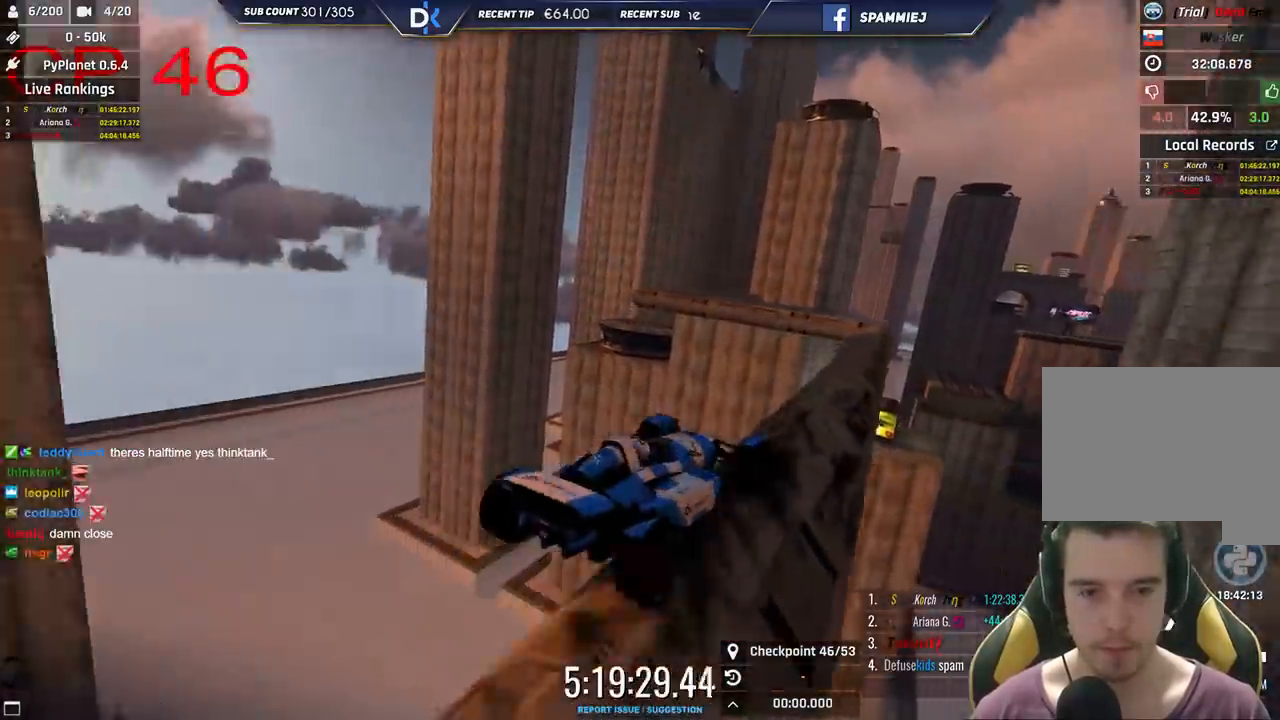
{"keys": ["left", "up"], "events": [[266, "right", "up"], [333, "left", "down"], [333, "up", "down"]]}
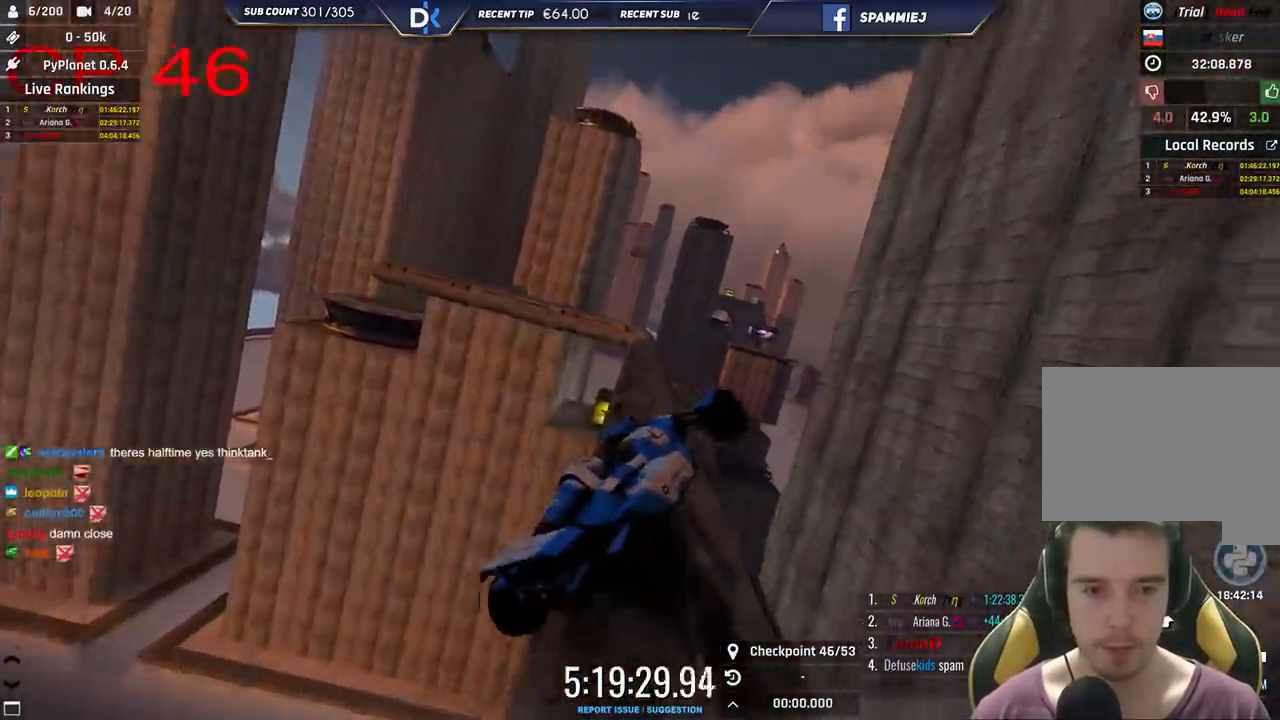
{"keys": ["left", "up"], "events": [[33, "up", "up"], [233, "left", "up"], [266, "up", "down"], [383, "left", "down"]]}
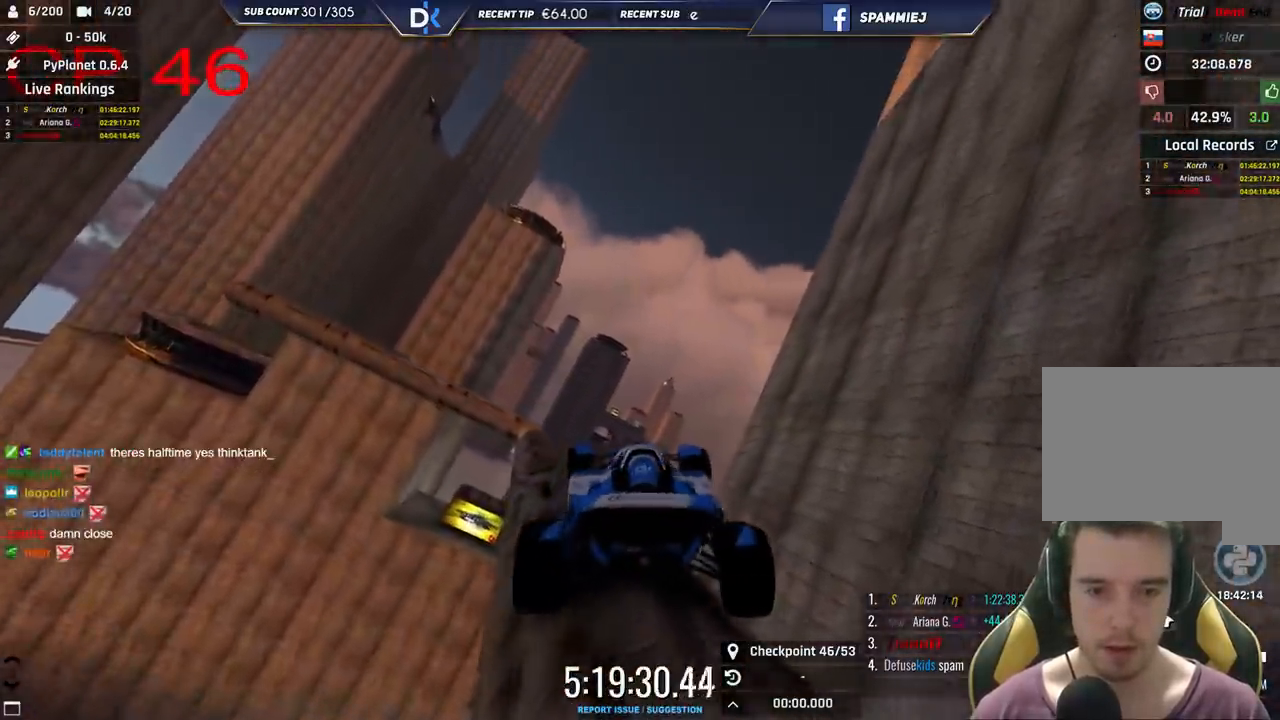
{"keys": ["left"], "events": [[16, "up", "up"], [50, "left", "up"], [200, "left", "down"], [316, "up", "down"], [383, "left", "up"], [483, "up", "up"], [500, "left", "down"]]}
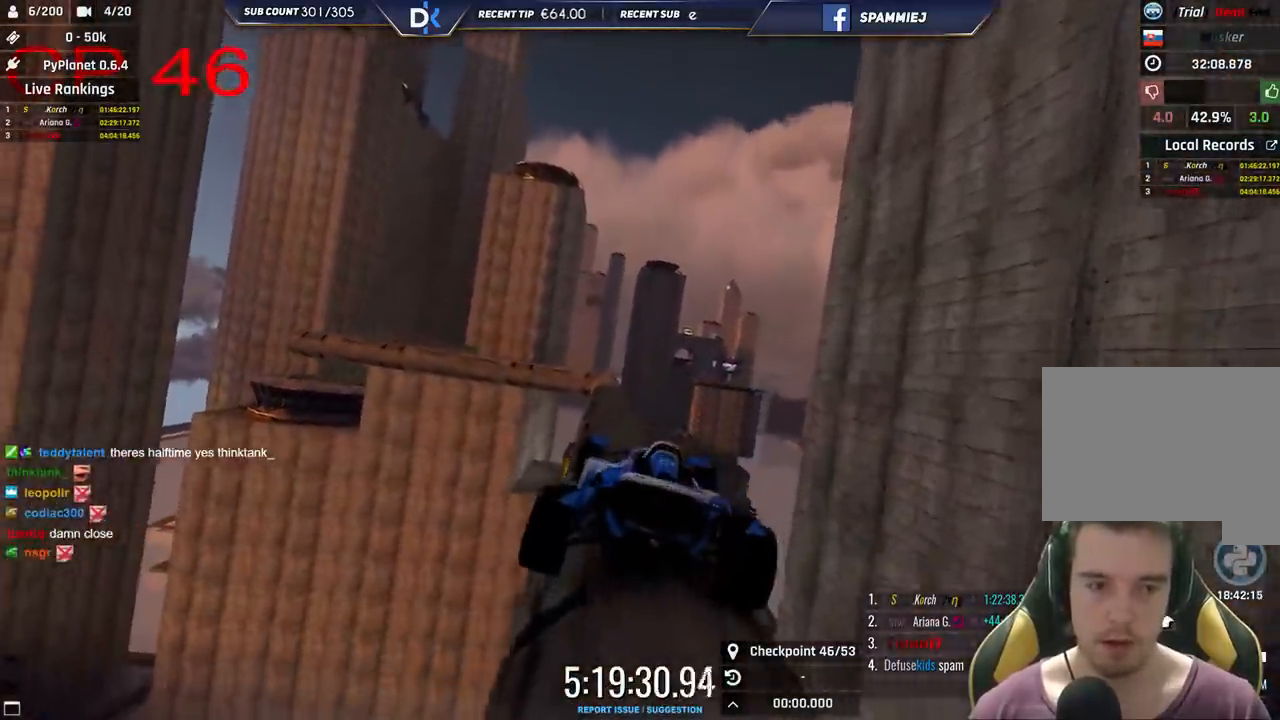
{"keys": ["up"], "events": [[150, "left", "up"], [200, "up", "down"], [300, "left", "down"], [450, "left", "up"]]}
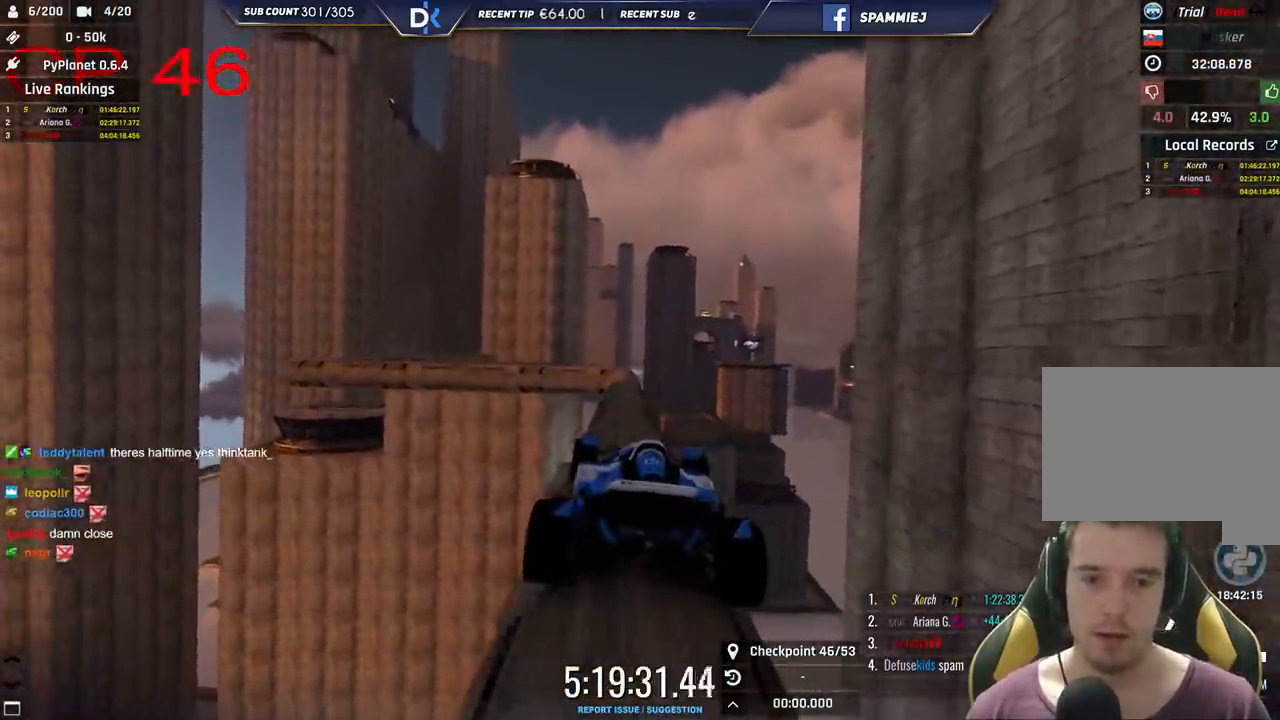
{"keys": ["up"], "events": []}
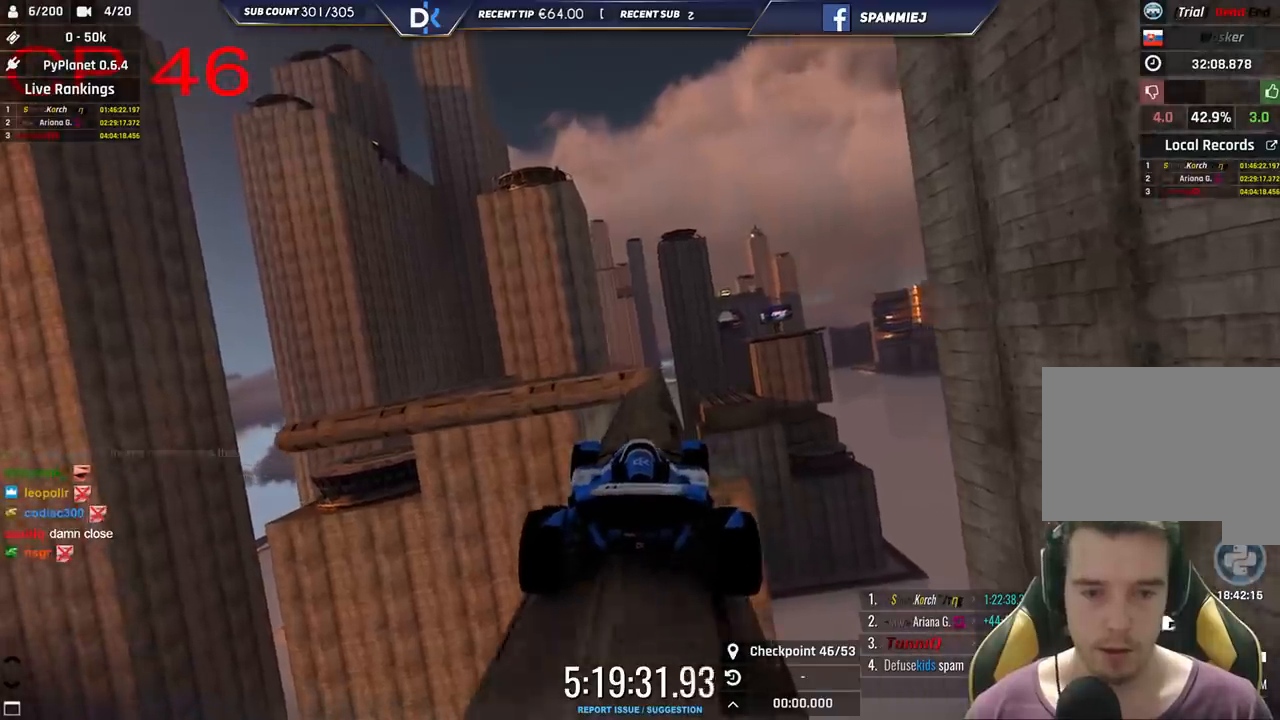
{"keys": ["right"], "events": [[416, "up", "up"], [500, "right", "down"]]}
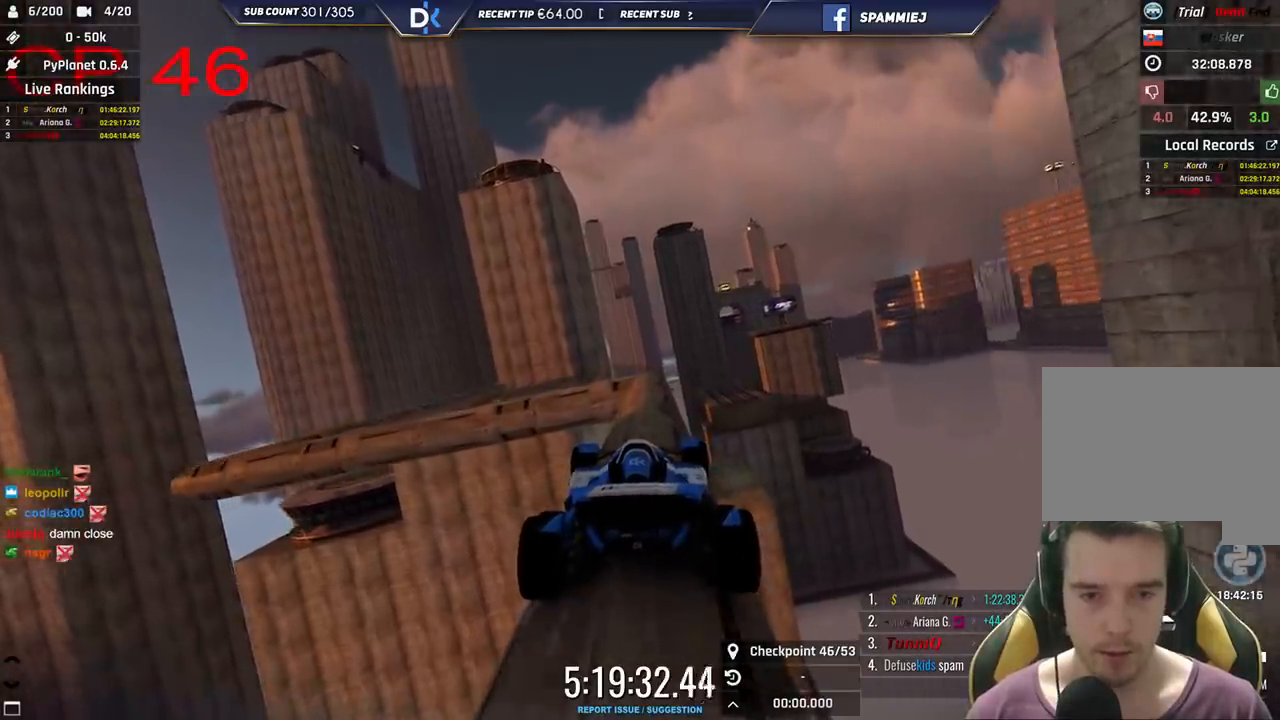
{"keys": [], "events": [[100, "right", "up"], [333, "down", "down"], [483, "down", "up"]]}
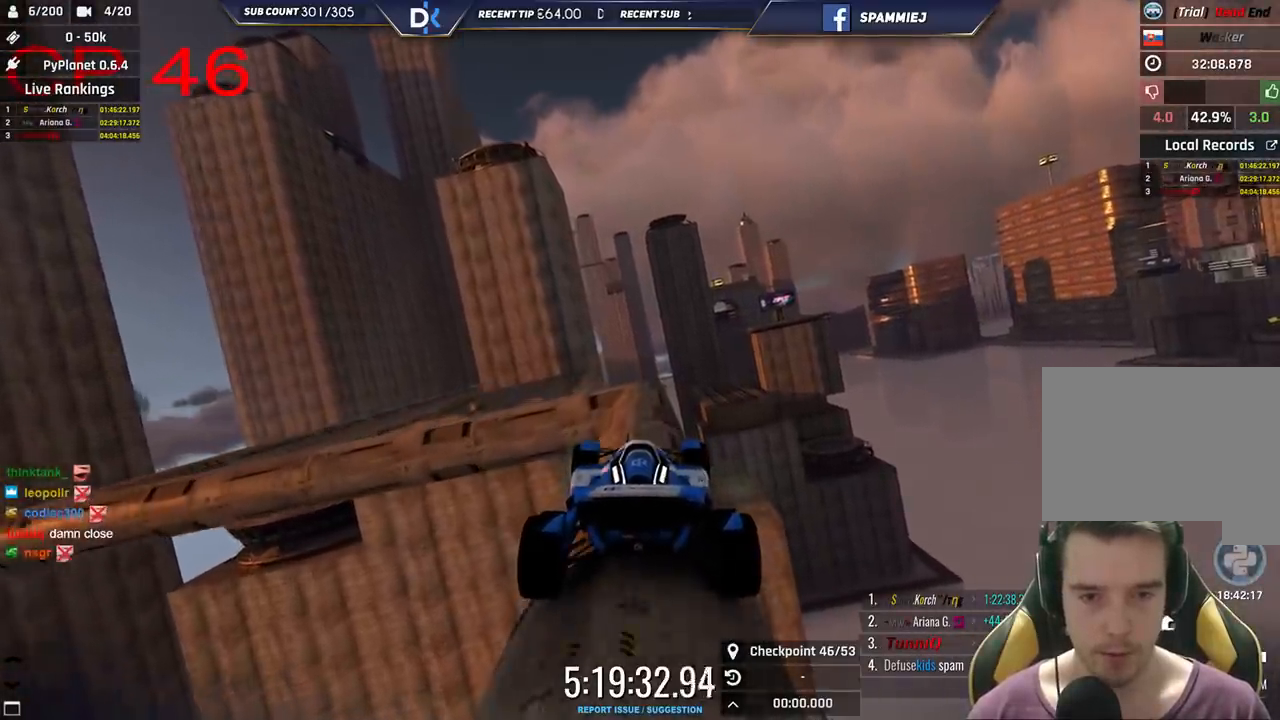
{"keys": [], "events": [[116, "left", "down"], [266, "left", "up"]]}
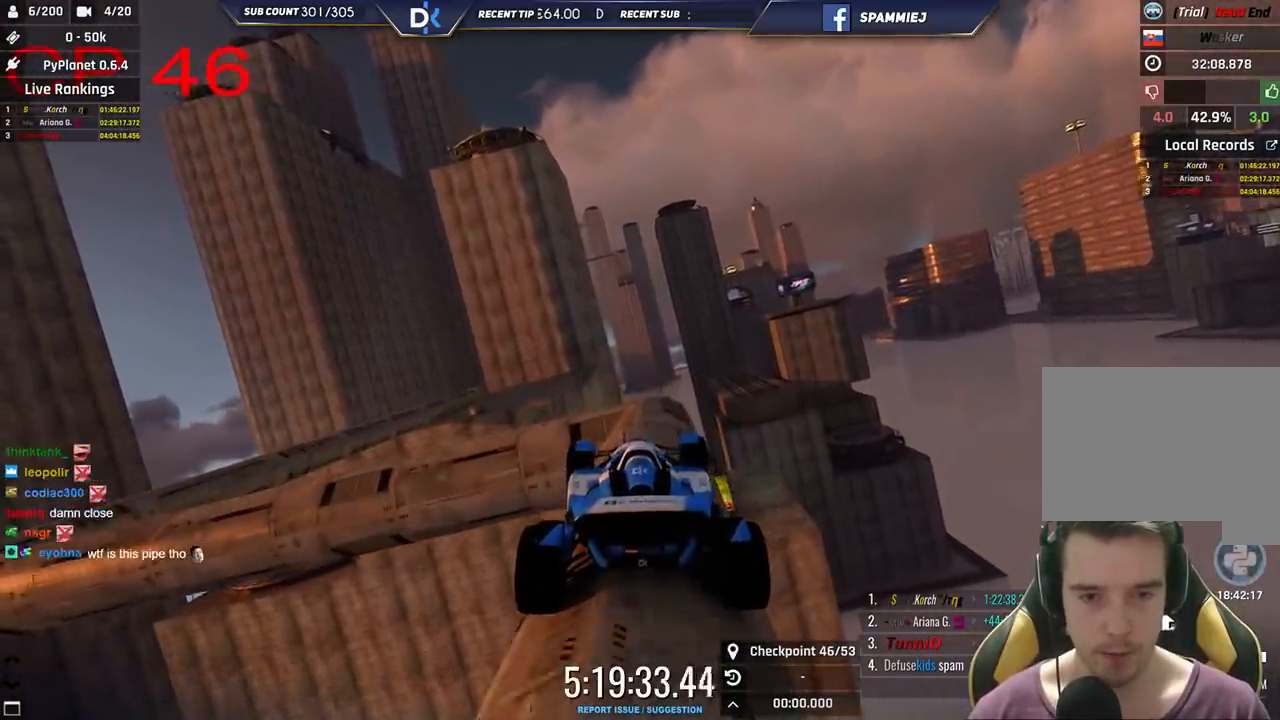
{"keys": ["left"], "events": [[33, "left", "down"]]}
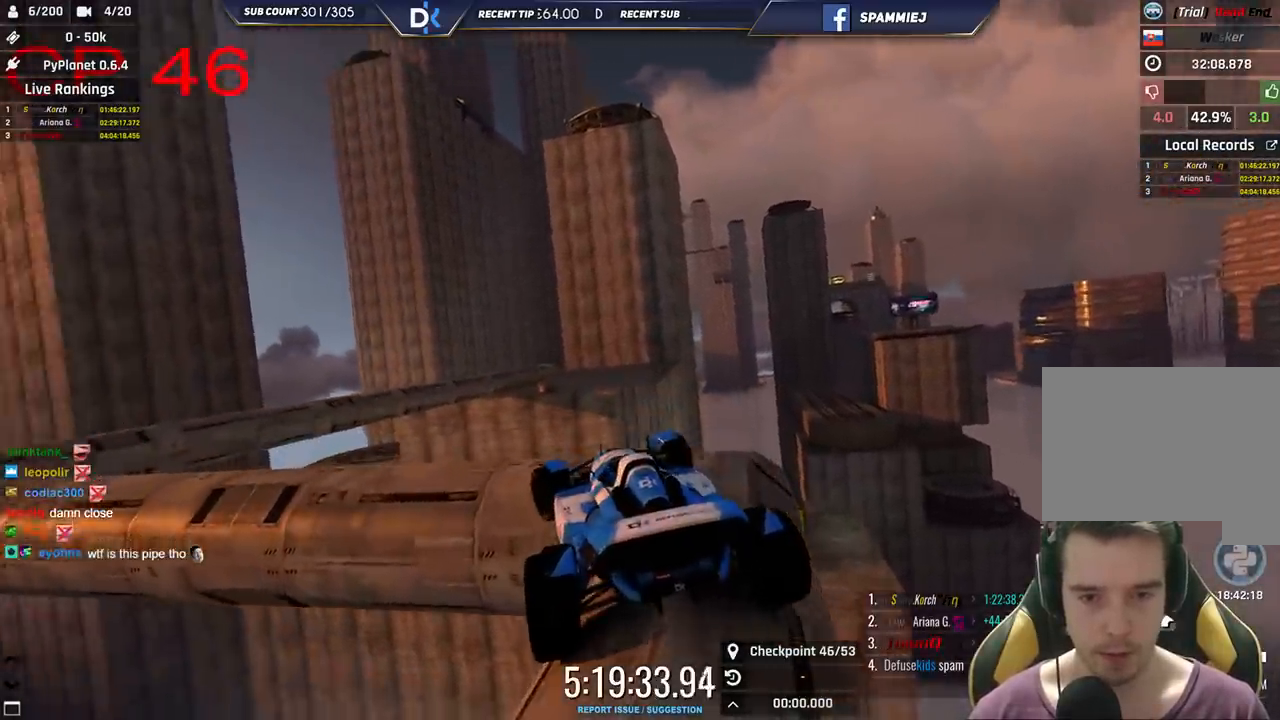
{"keys": ["left"], "events": [[216, "up", "down"], [333, "up", "up"]]}
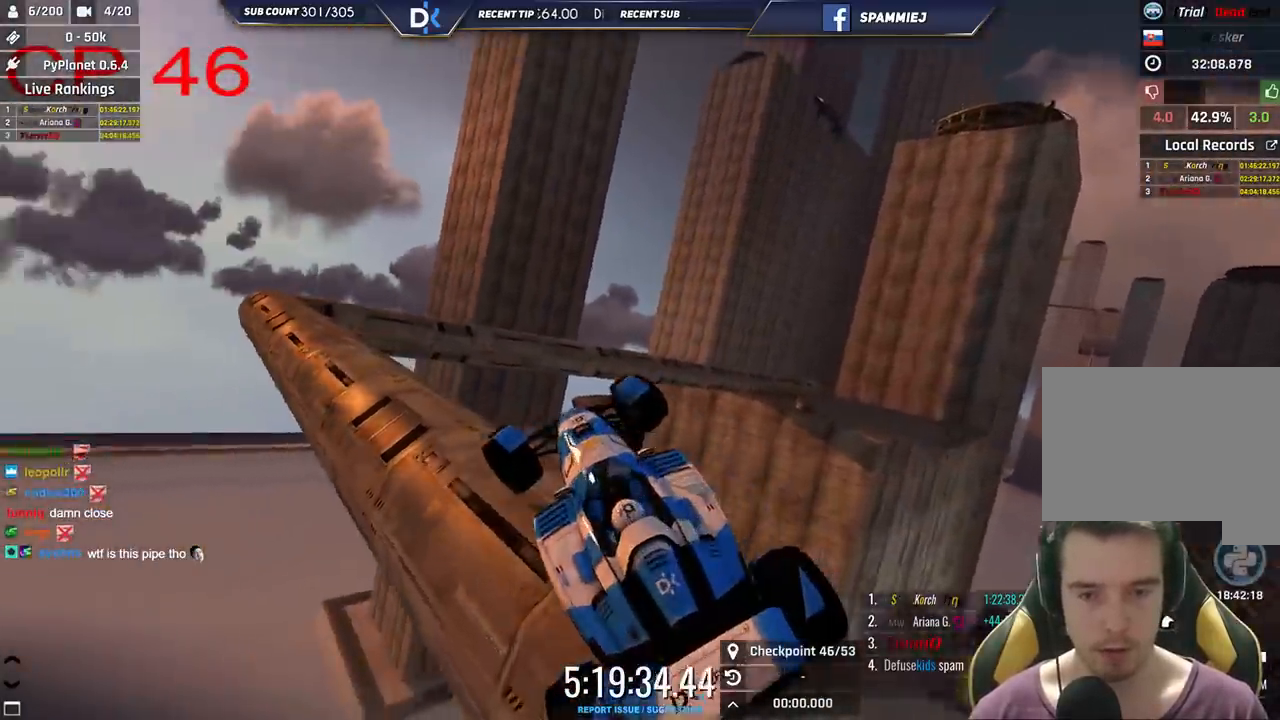
{"keys": ["left"], "events": [[50, "up", "down"], [283, "up", "up"]]}
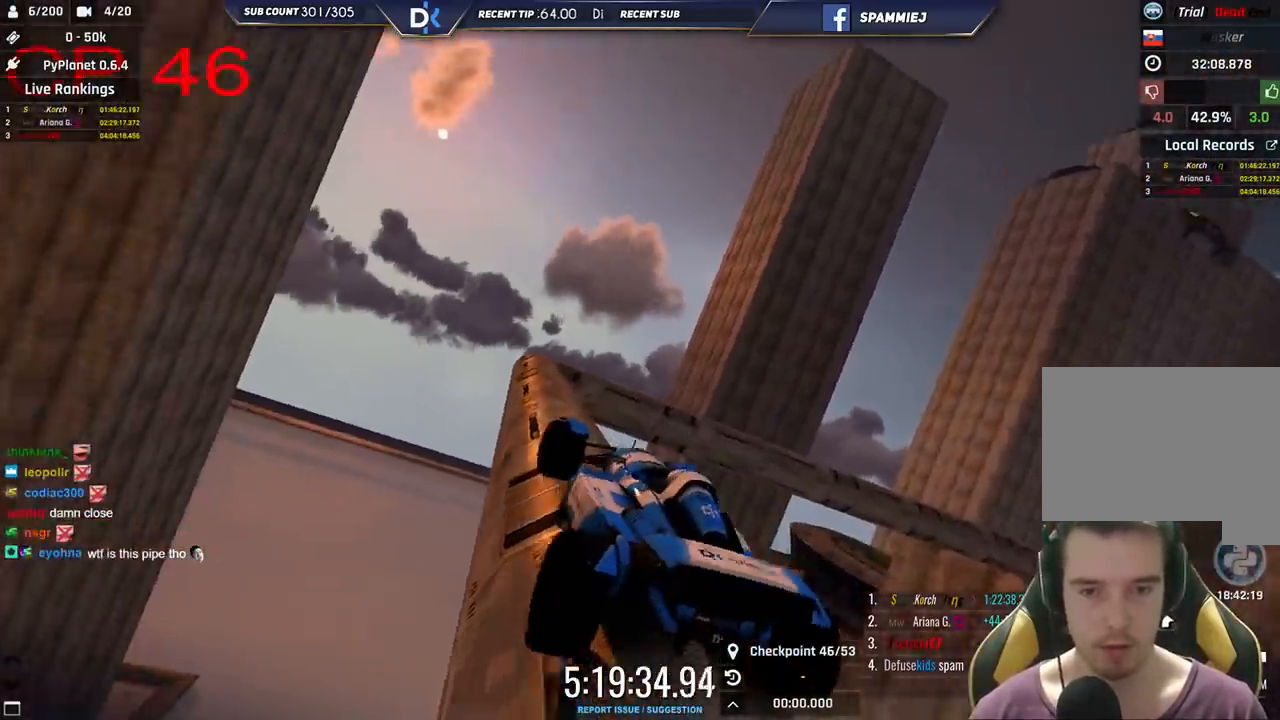
{"keys": [], "events": [[33, "left", "up"], [200, "right", "down"], [233, "up", "down"], [366, "right", "up"], [416, "up", "up"]]}
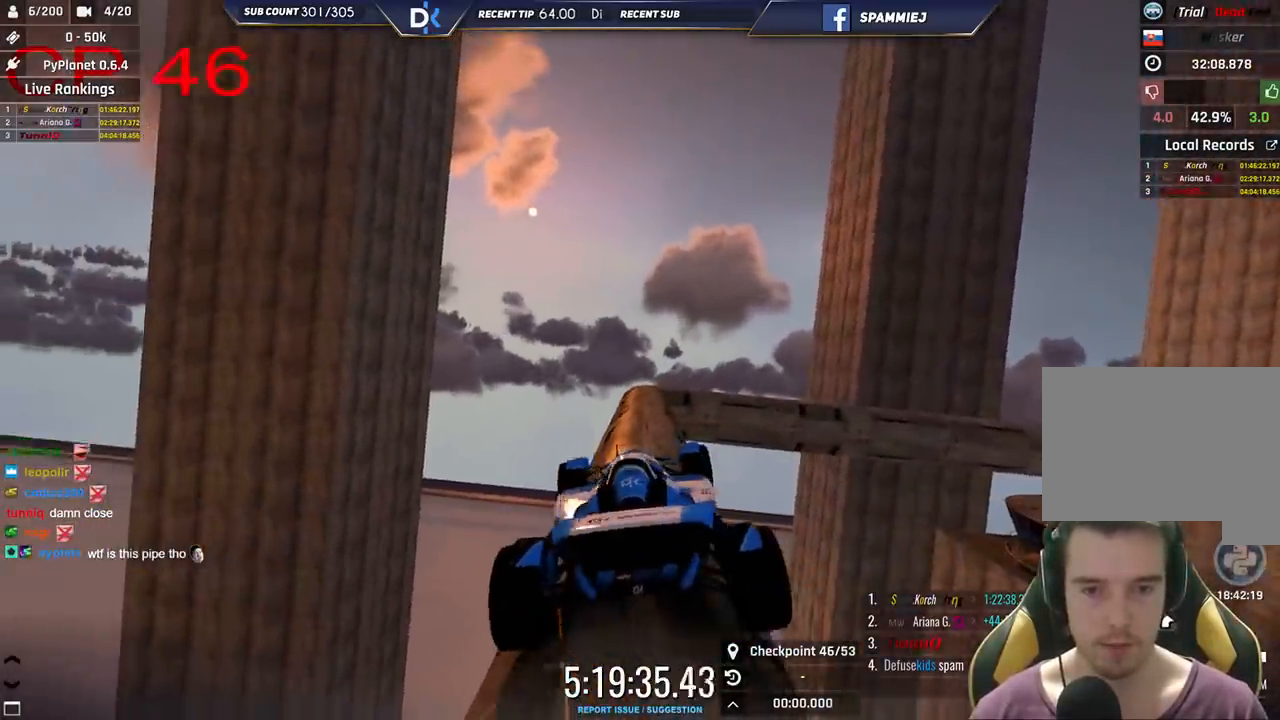
{"keys": [], "events": [[166, "up", "down"], [250, "right", "down"], [433, "right", "up"], [450, "up", "up"]]}
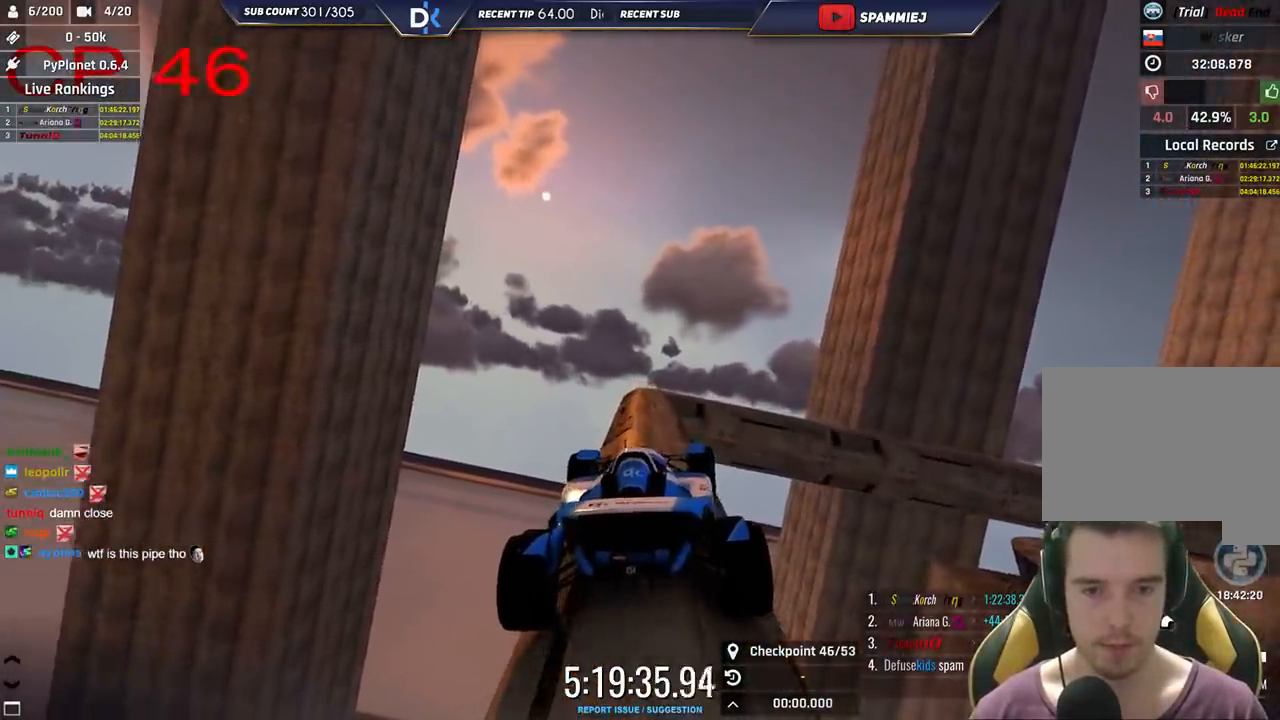
{"keys": ["left"], "events": [[16, "right", "down"], [166, "right", "up"], [366, "left", "down"]]}
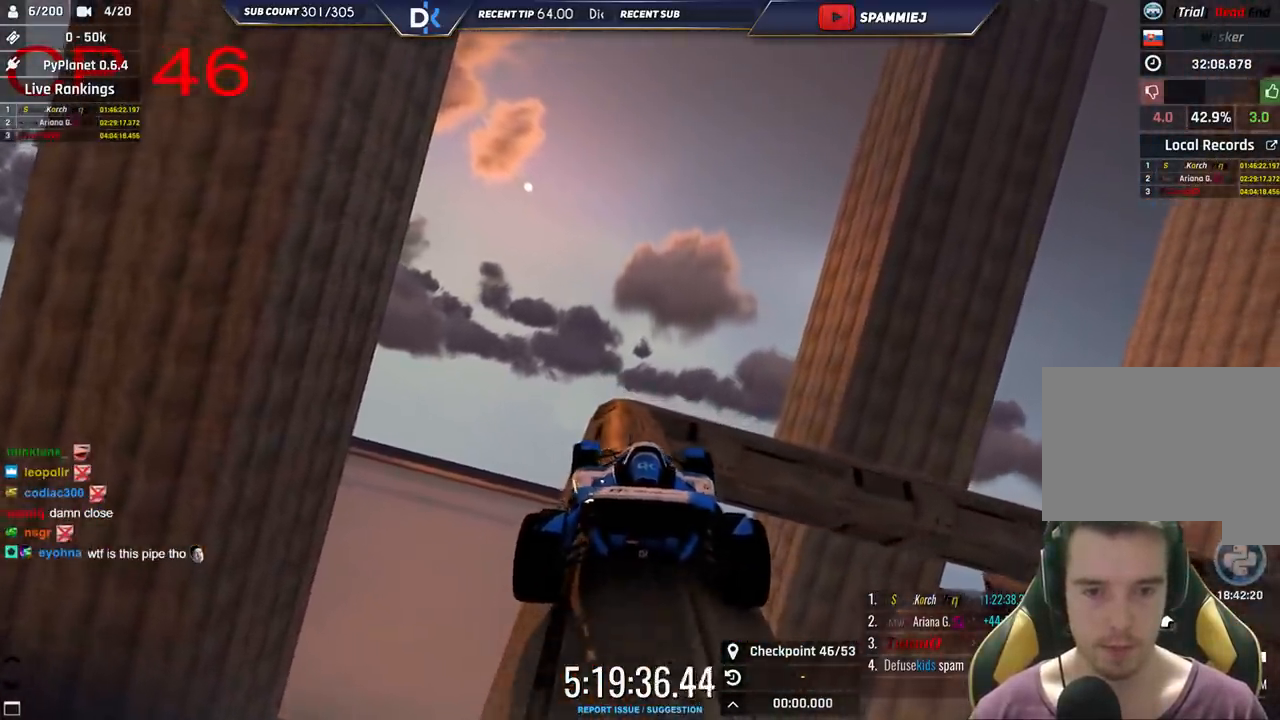
{"keys": ["right"], "events": [[16, "left", "up"], [183, "up", "down"], [283, "right", "down"], [350, "up", "up"]]}
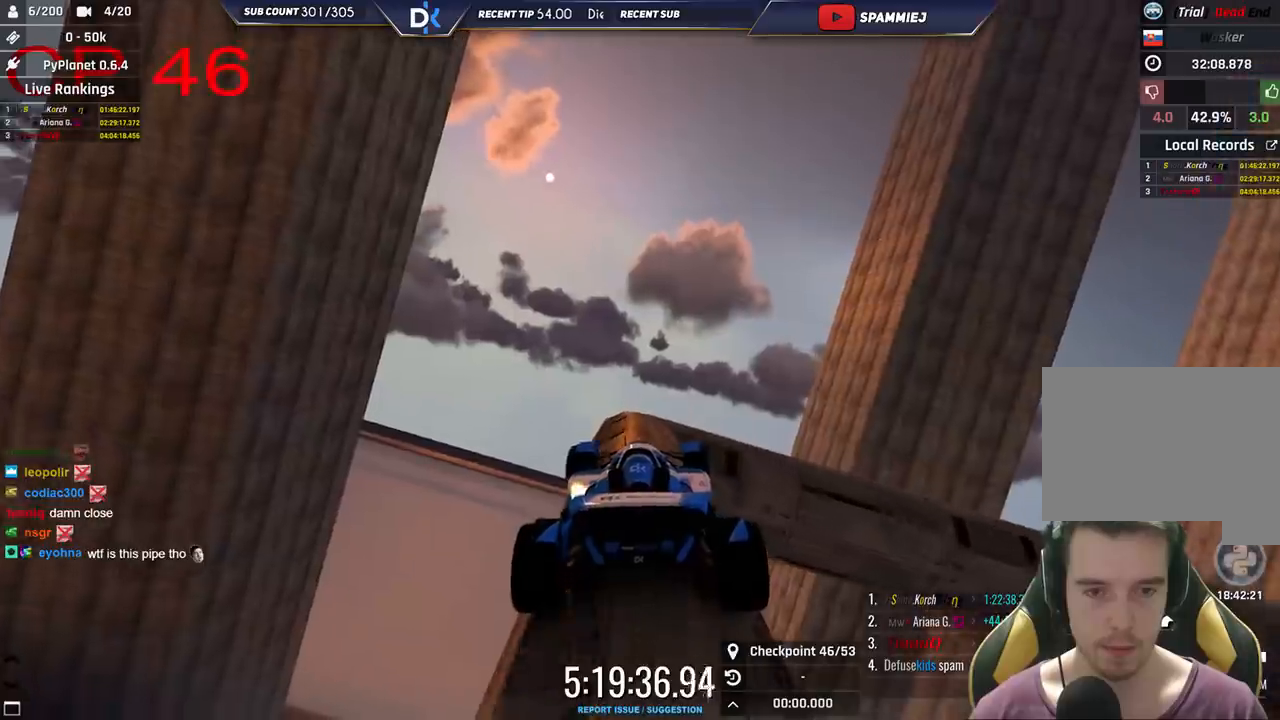
{"keys": ["right"], "events": [[50, "up", "down"], [150, "up", "up"]]}
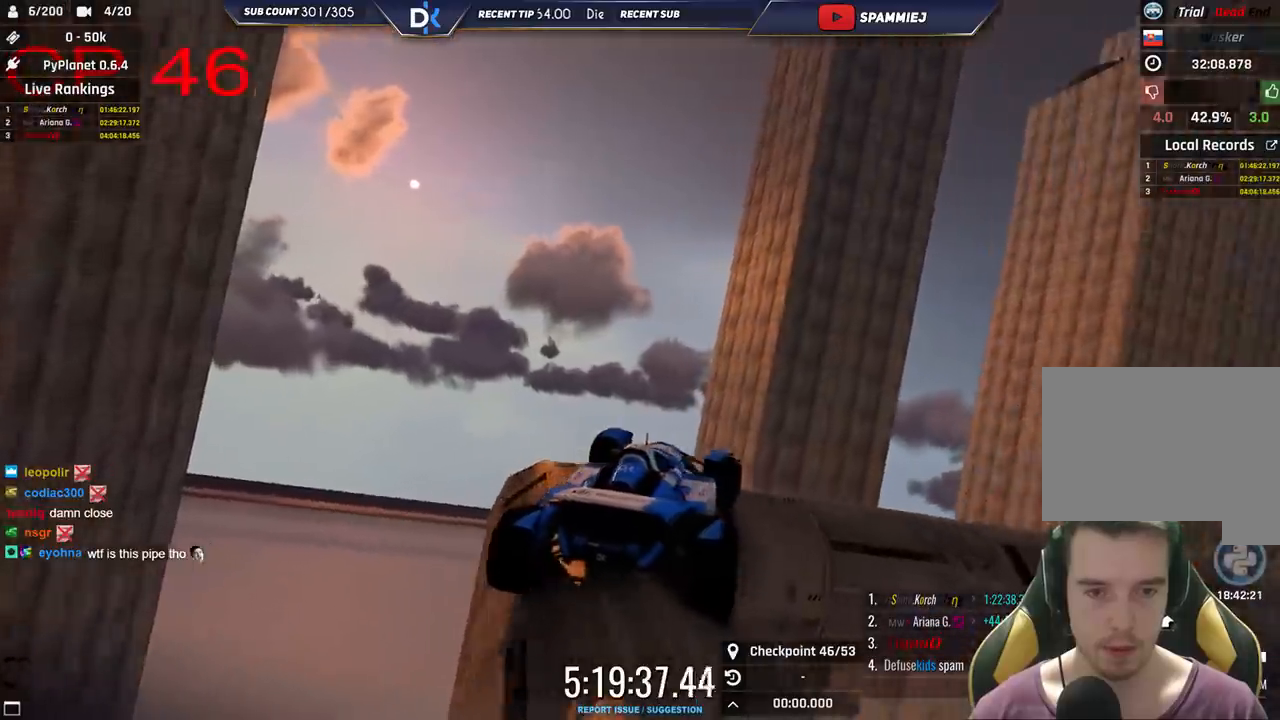
{"keys": ["right"], "events": []}
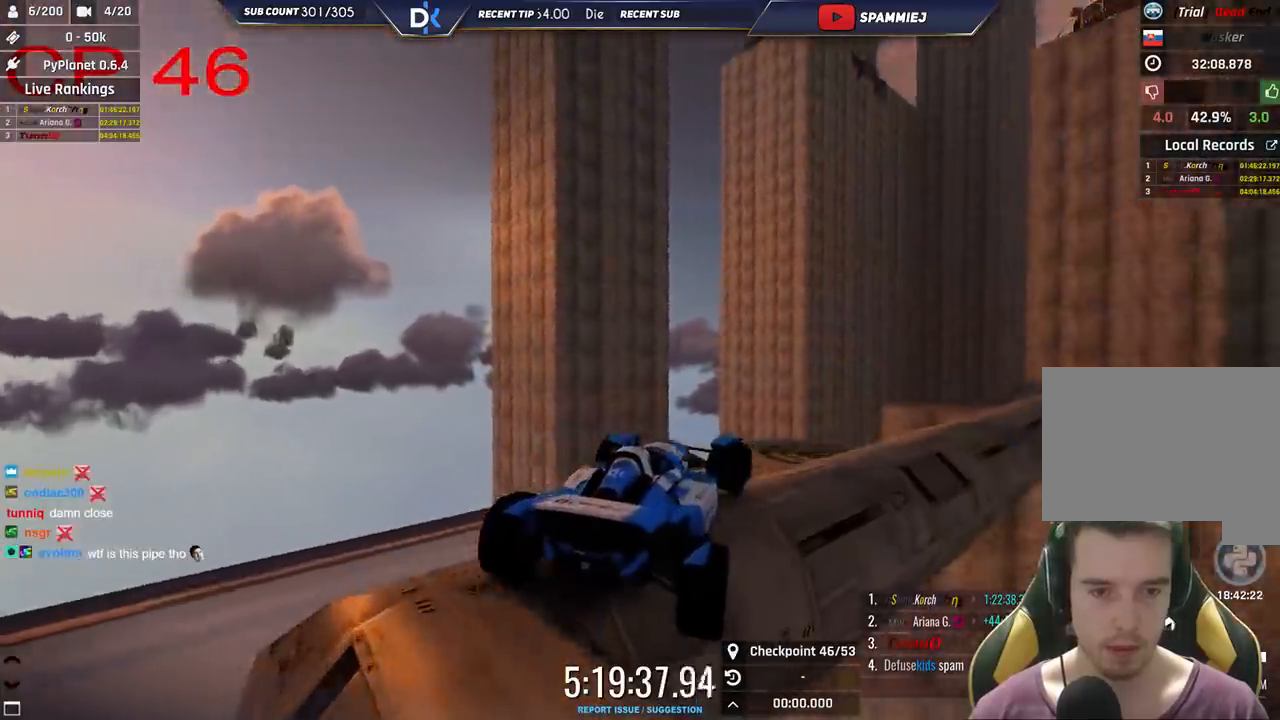
{"keys": ["right"], "events": []}
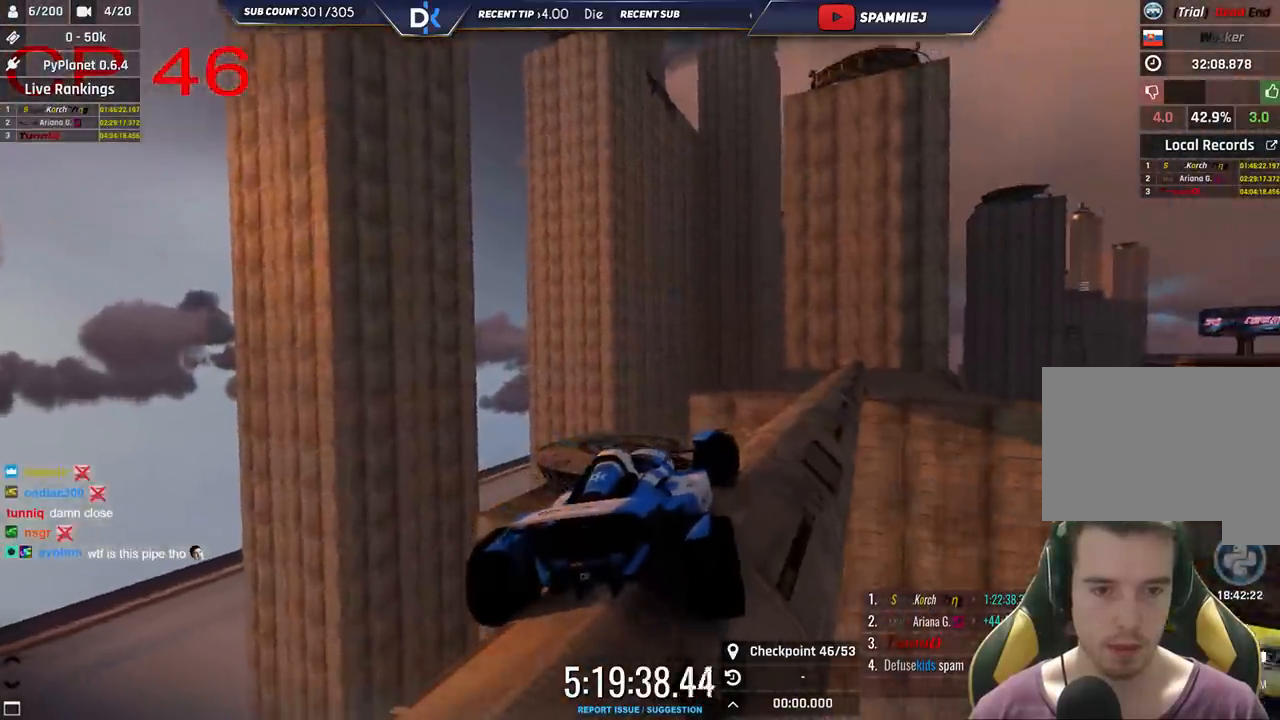
{"keys": ["right", "up"], "events": [[266, "up", "down"]]}
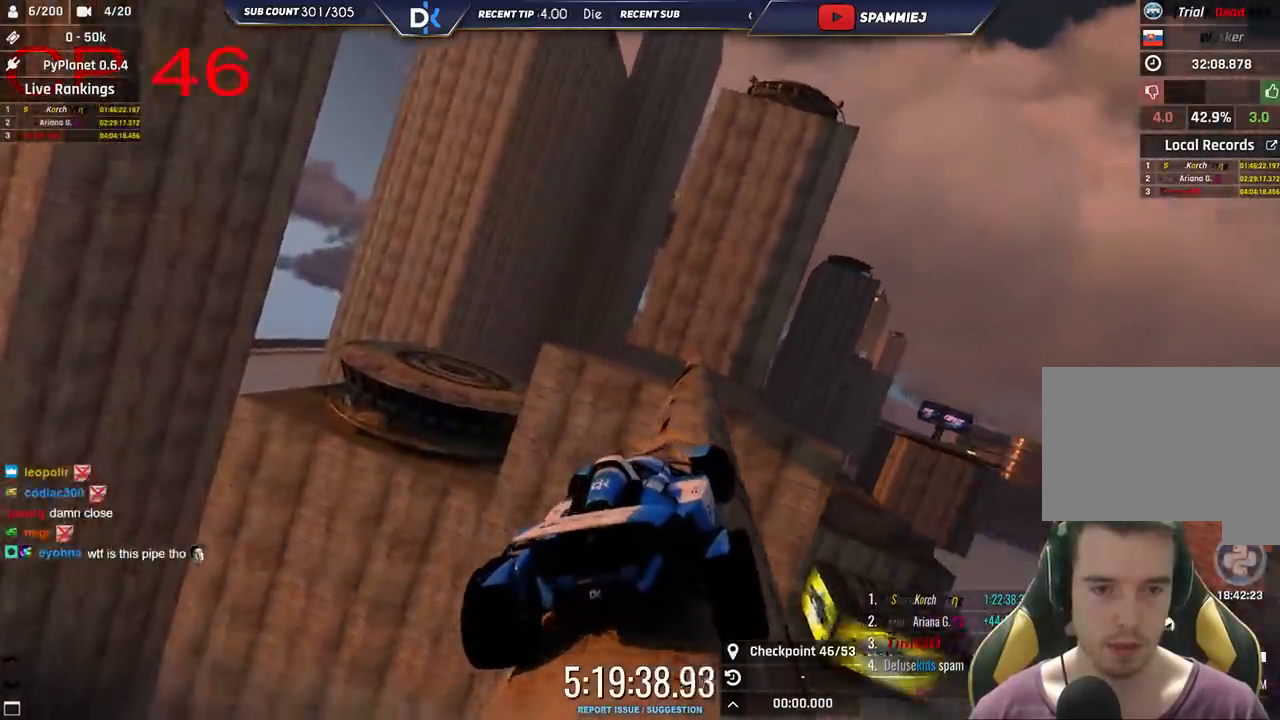
{"keys": ["up"], "events": [[133, "right", "up"], [200, "left", "down"], [333, "left", "up"]]}